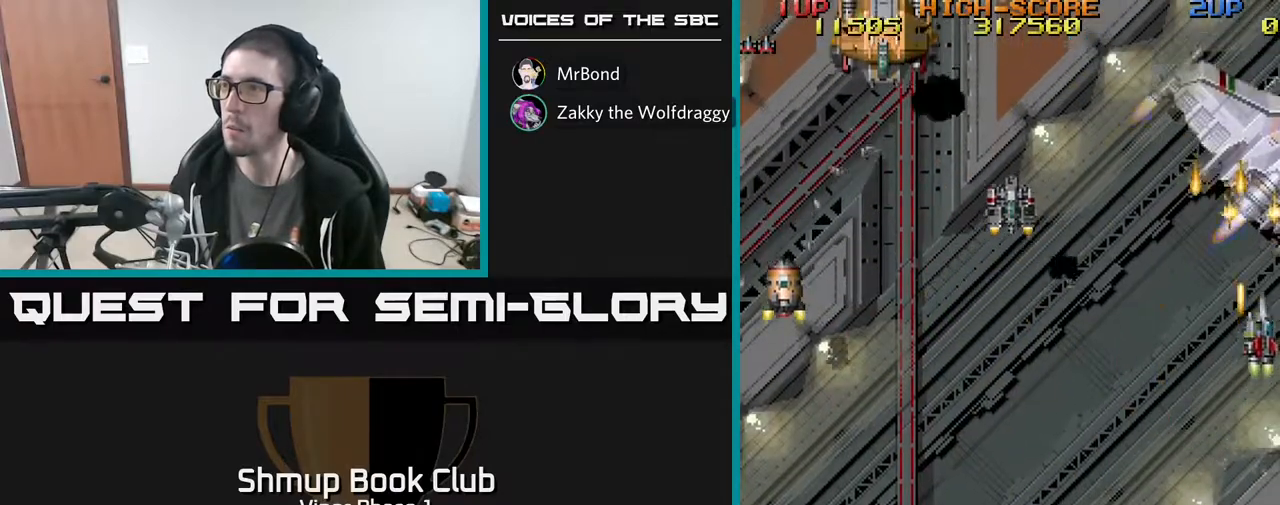
Gameplay with a controller (Xbox layout); each line is a JSON object with the inputs held at the frame after it. "events" lists button and stick changes between this image and that frame as [ms after this image, input, new state], when the widget could be followed in between. Not read: right_stick.
{"buttons": ["A", "DPAD_DOWN", "DPAD_LEFT"], "left_stick": "center", "events": [[150, "DPAD_RIGHT", "up"], [217, "DPAD_RIGHT", "down"], [400, "DPAD_UP", "up"], [417, "DPAD_RIGHT", "up"], [433, "DPAD_DOWN", "down"], [450, "DPAD_LEFT", "down"]]}
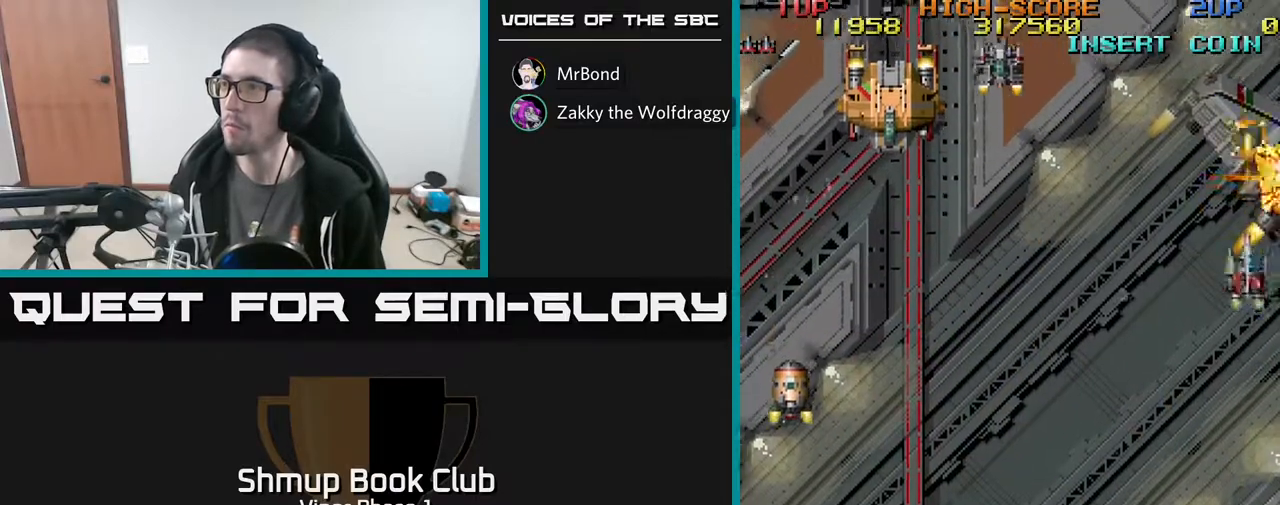
{"buttons": ["A", "DPAD_DOWN", "DPAD_LEFT"], "left_stick": "center", "events": [[67, "DPAD_LEFT", "up"], [100, "DPAD_RIGHT", "down"], [117, "DPAD_RIGHT", "up"], [183, "DPAD_LEFT", "down"]]}
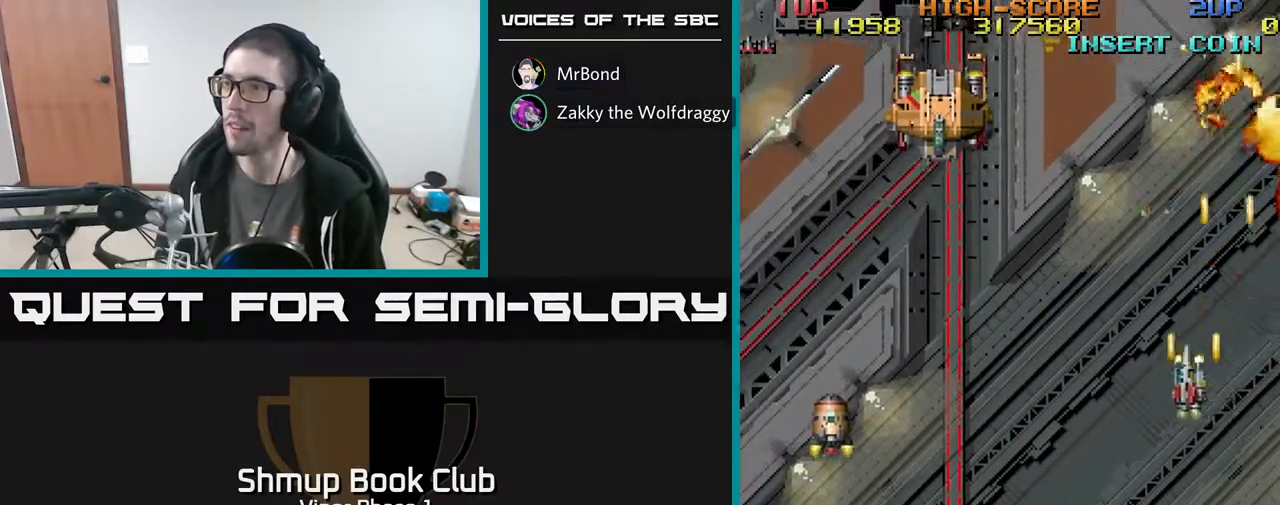
{"buttons": ["A", "DPAD_UP", "DPAD_LEFT"], "left_stick": "center", "events": [[300, "DPAD_DOWN", "up"], [500, "DPAD_UP", "down"]]}
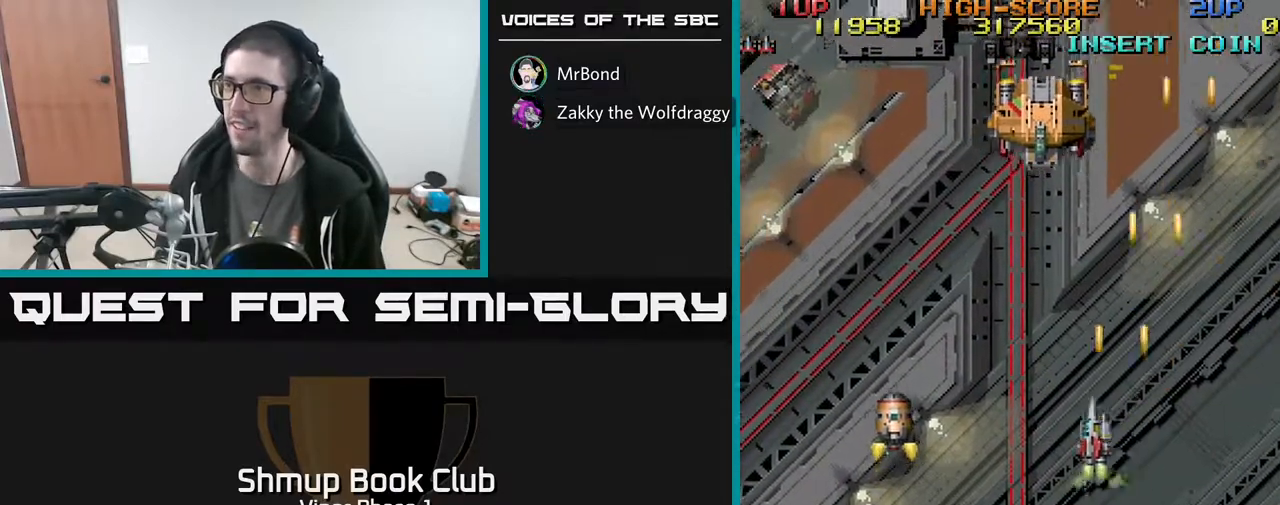
{"buttons": ["A", "DPAD_DOWN", "DPAD_LEFT"], "left_stick": "center", "events": [[167, "DPAD_UP", "up"], [250, "DPAD_DOWN", "down"]]}
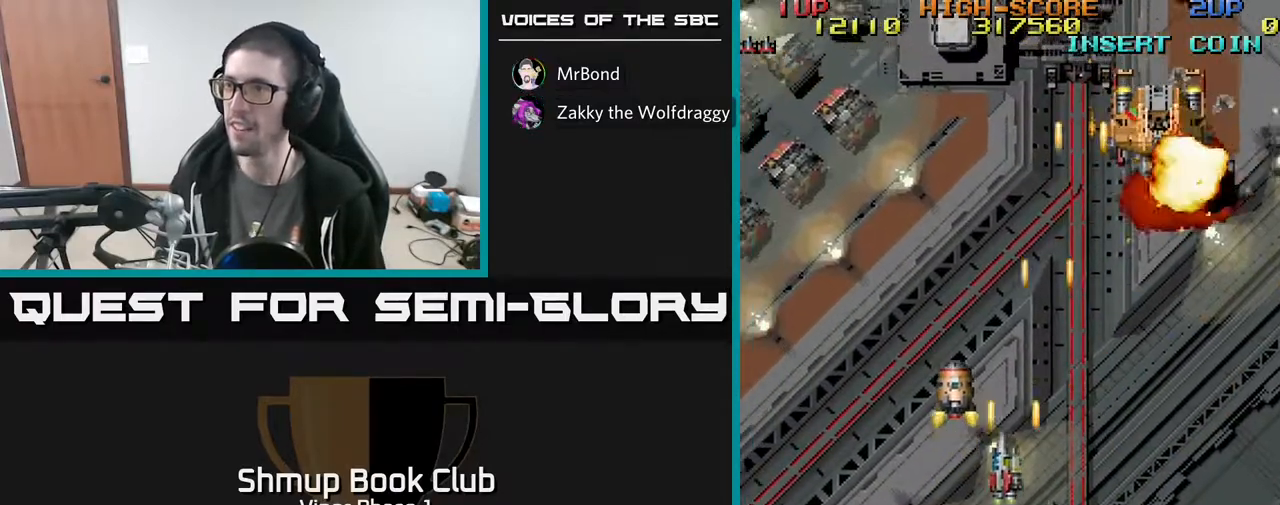
{"buttons": ["A", "DPAD_UP", "DPAD_RIGHT"], "left_stick": "center", "events": [[100, "DPAD_DOWN", "up"], [200, "DPAD_UP", "down"], [283, "DPAD_LEFT", "up"], [467, "DPAD_RIGHT", "down"]]}
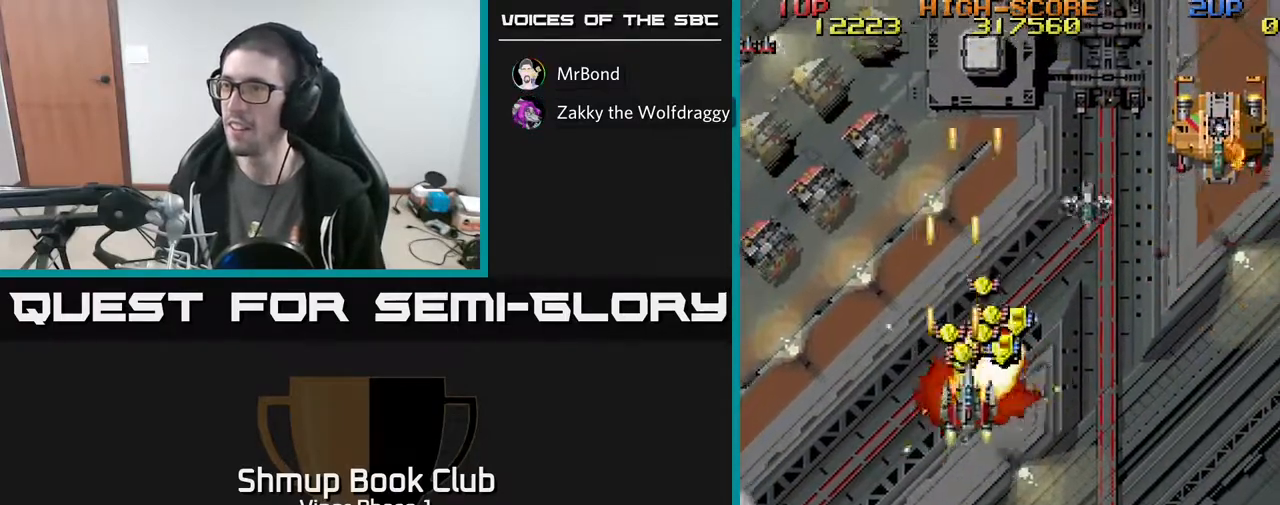
{"buttons": ["A", "DPAD_DOWN", "DPAD_LEFT"], "left_stick": "center", "events": [[50, "DPAD_RIGHT", "up"], [183, "DPAD_RIGHT", "down"], [200, "DPAD_UP", "up"], [267, "DPAD_DOWN", "down"], [450, "DPAD_RIGHT", "up"], [483, "DPAD_LEFT", "down"]]}
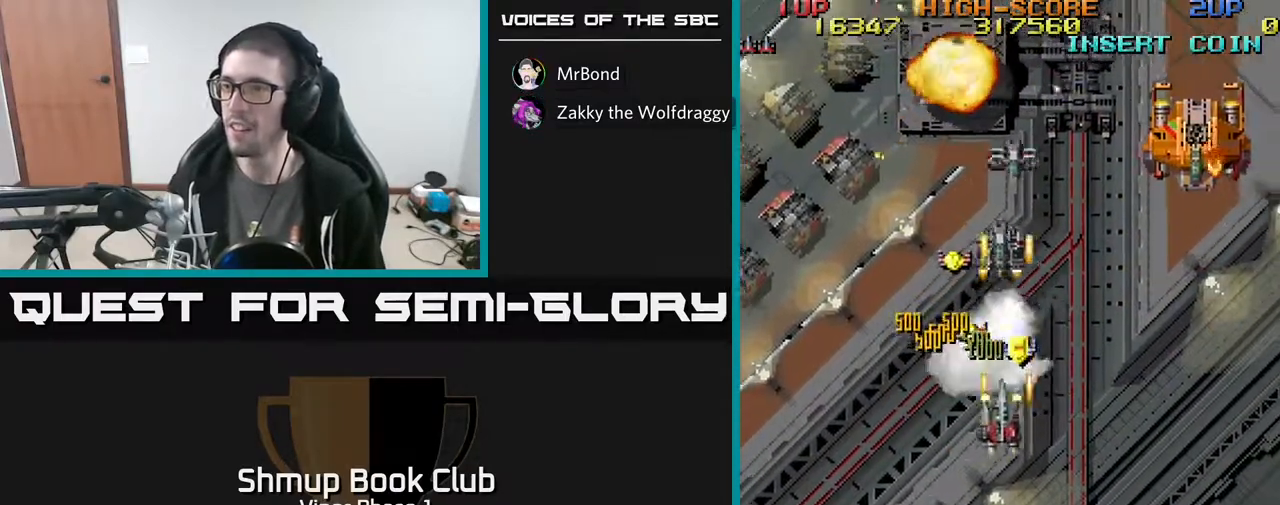
{"buttons": ["A", "DPAD_LEFT"], "left_stick": "center", "events": [[50, "DPAD_DOWN", "up"], [117, "DPAD_LEFT", "up"], [133, "DPAD_RIGHT", "down"], [317, "DPAD_DOWN", "down"], [400, "DPAD_RIGHT", "up"], [467, "DPAD_LEFT", "down"], [500, "DPAD_DOWN", "up"]]}
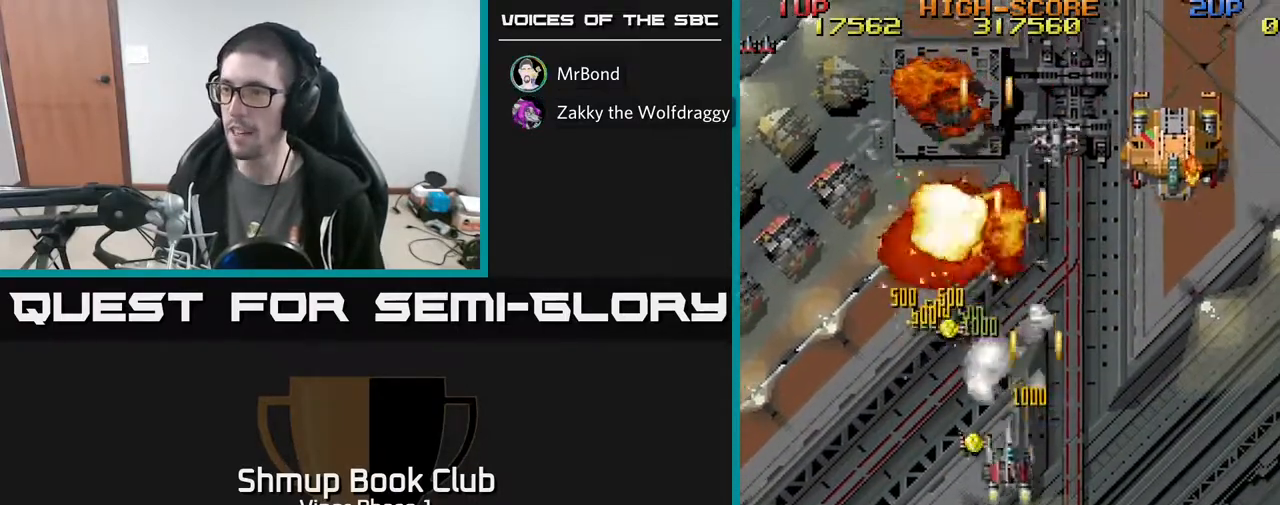
{"buttons": ["A", "DPAD_DOWN", "DPAD_RIGHT"], "left_stick": "center", "events": [[117, "DPAD_UP", "down"], [267, "DPAD_LEFT", "up"], [317, "DPAD_RIGHT", "down"], [383, "DPAD_UP", "up"], [433, "DPAD_DOWN", "down"]]}
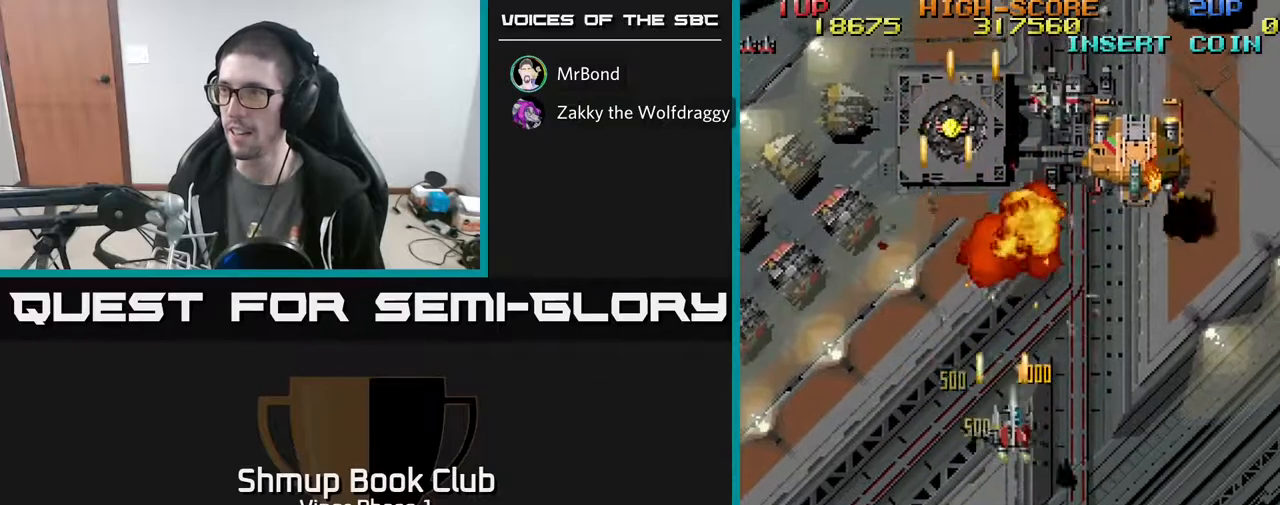
{"buttons": ["A", "DPAD_UP"], "left_stick": "center", "events": [[217, "DPAD_RIGHT", "up"], [350, "DPAD_LEFT", "down"], [433, "DPAD_DOWN", "up"], [483, "DPAD_LEFT", "up"], [483, "DPAD_UP", "down"]]}
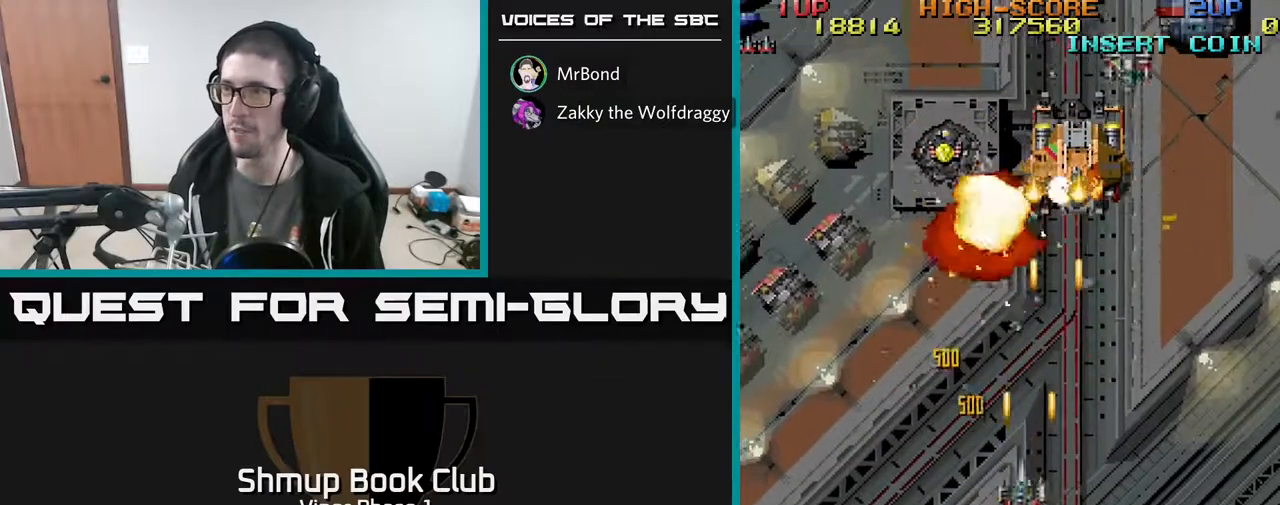
{"buttons": ["A", "DPAD_DOWN", "DPAD_LEFT"], "left_stick": "center", "events": [[17, "DPAD_RIGHT", "down"], [133, "DPAD_RIGHT", "up"], [133, "DPAD_UP", "up"], [167, "DPAD_DOWN", "down"], [183, "DPAD_LEFT", "down"], [267, "DPAD_LEFT", "up"], [300, "DPAD_RIGHT", "down"], [367, "DPAD_RIGHT", "up"], [417, "DPAD_LEFT", "down"]]}
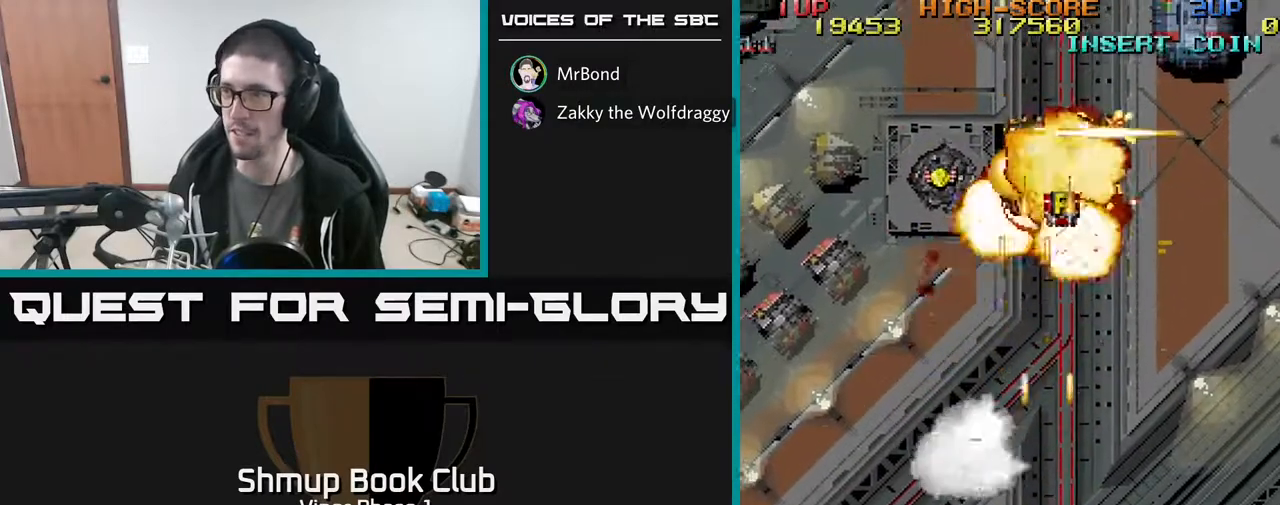
{"buttons": ["A", "DPAD_UP", "DPAD_RIGHT"], "left_stick": "center", "events": [[83, "DPAD_LEFT", "up"], [100, "DPAD_DOWN", "up"], [100, "DPAD_RIGHT", "down"], [167, "DPAD_UP", "down"], [267, "DPAD_RIGHT", "up"], [483, "DPAD_RIGHT", "down"]]}
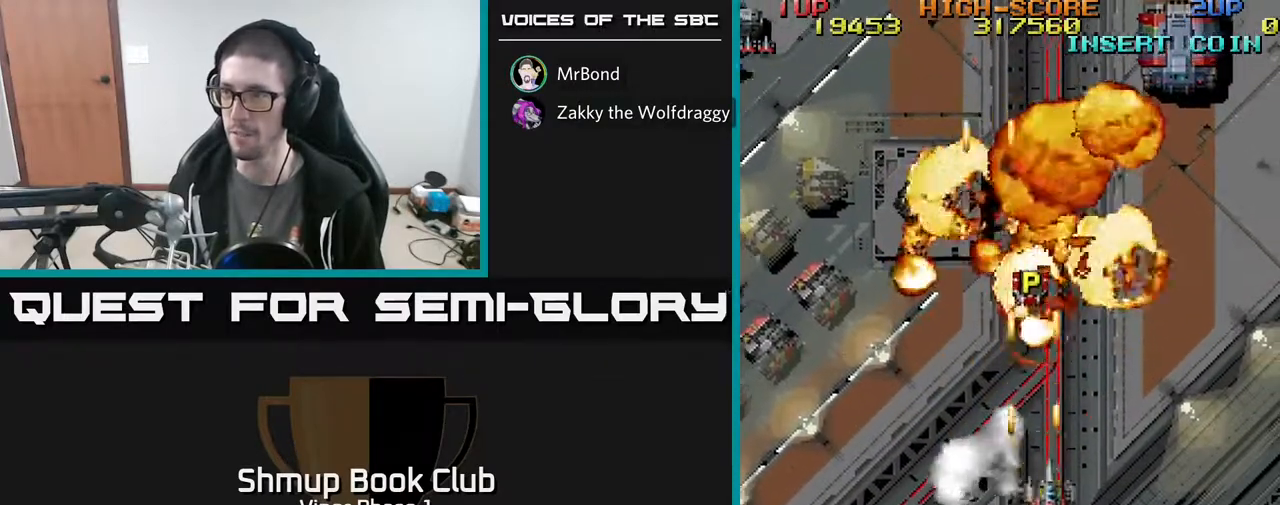
{"buttons": ["A", "DPAD_UP"], "left_stick": "center", "events": [[17, "DPAD_RIGHT", "up"], [350, "DPAD_LEFT", "down"], [483, "DPAD_LEFT", "up"]]}
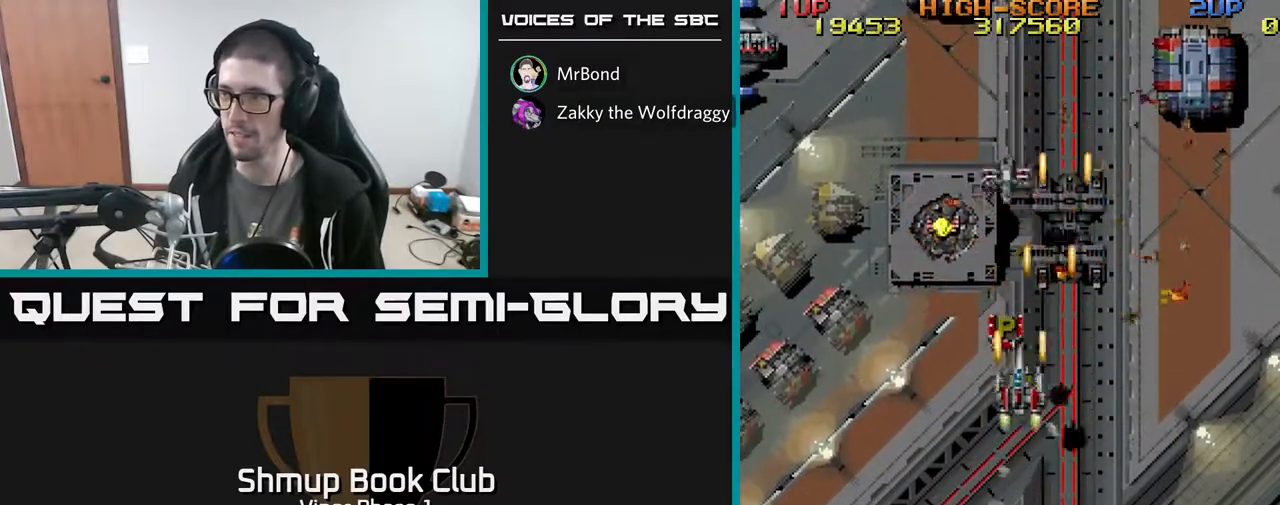
{"buttons": ["A", "DPAD_DOWN", "DPAD_LEFT"], "left_stick": "center", "events": [[100, "DPAD_LEFT", "down"], [250, "DPAD_UP", "up"], [317, "DPAD_DOWN", "down"]]}
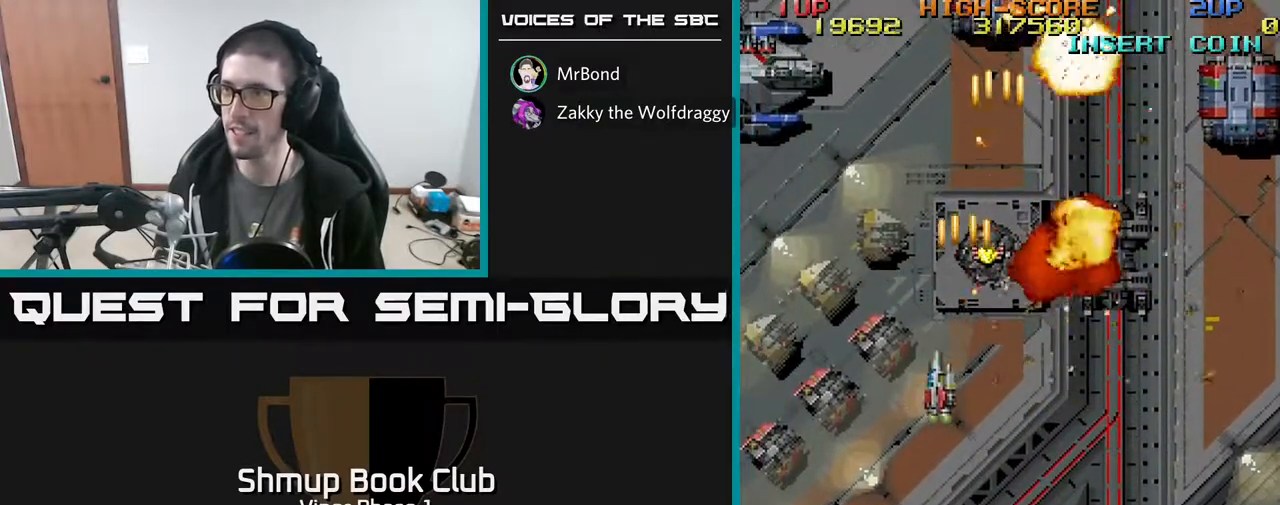
{"buttons": ["A", "DPAD_DOWN", "DPAD_LEFT"], "left_stick": "center", "events": []}
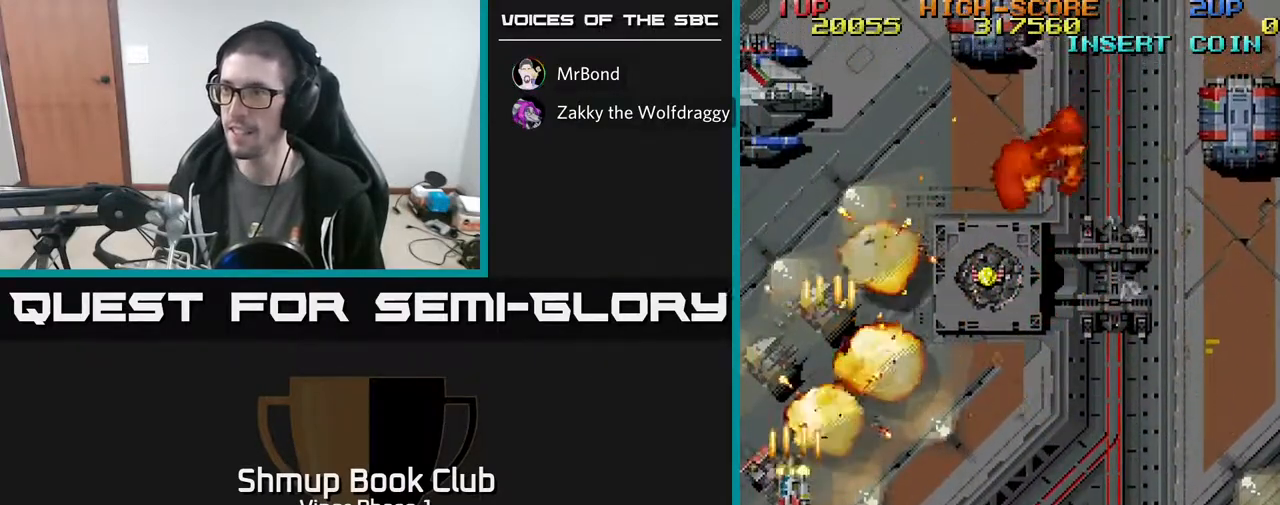
{"buttons": ["A", "DPAD_UP"], "left_stick": "center", "events": [[183, "DPAD_LEFT", "up"], [233, "DPAD_DOWN", "up"], [233, "DPAD_RIGHT", "down"], [283, "DPAD_UP", "down"], [367, "DPAD_RIGHT", "up"], [467, "DPAD_LEFT", "down"], [500, "DPAD_LEFT", "up"]]}
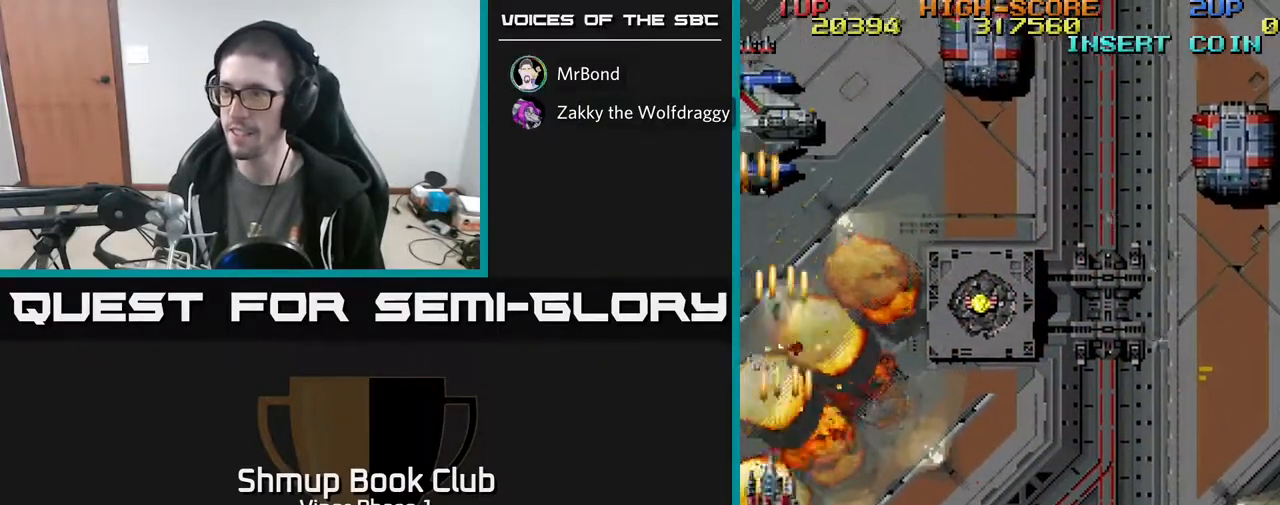
{"buttons": ["A", "DPAD_RIGHT"], "left_stick": "center", "events": [[50, "DPAD_RIGHT", "down"], [183, "DPAD_RIGHT", "up"], [250, "DPAD_LEFT", "down"], [267, "DPAD_UP", "up"], [383, "DPAD_DOWN", "down"], [383, "DPAD_LEFT", "up"], [400, "DPAD_RIGHT", "down"], [417, "DPAD_DOWN", "up"]]}
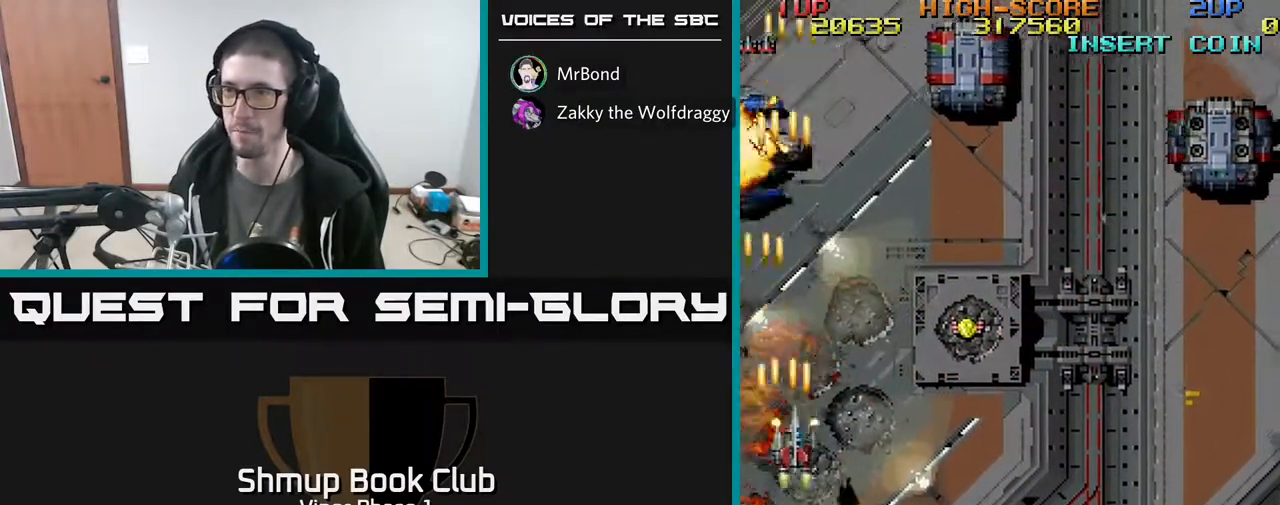
{"buttons": ["A", "DPAD_UP", "DPAD_RIGHT"], "left_stick": "center", "events": [[383, "DPAD_UP", "down"]]}
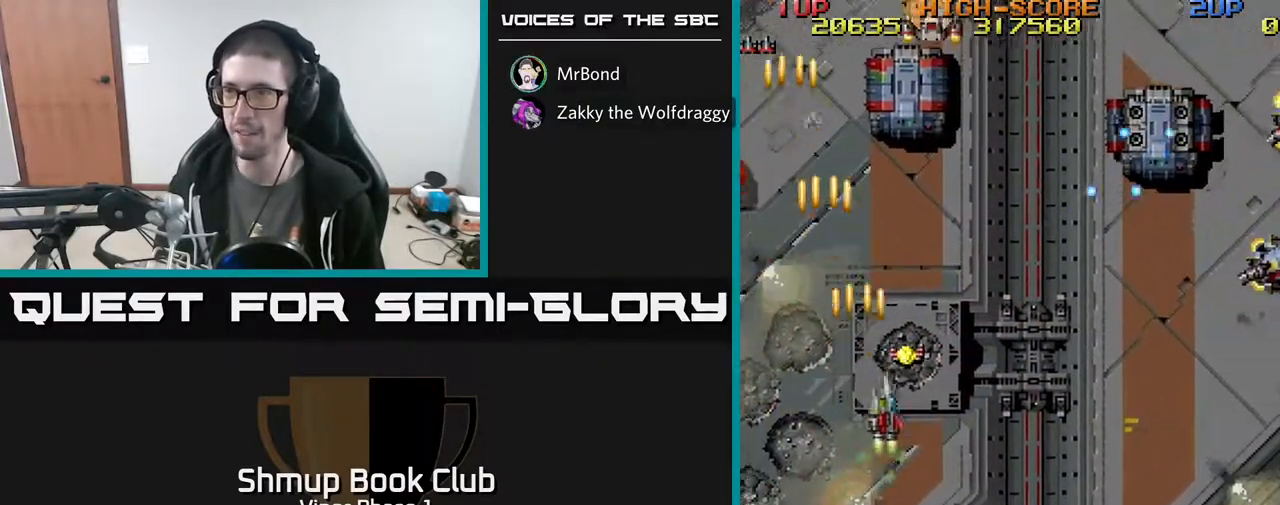
{"buttons": ["A", "DPAD_DOWN"], "left_stick": "center", "events": [[183, "DPAD_RIGHT", "up"], [267, "DPAD_LEFT", "down"], [300, "DPAD_UP", "up"], [317, "DPAD_DOWN", "down"], [383, "DPAD_LEFT", "up"]]}
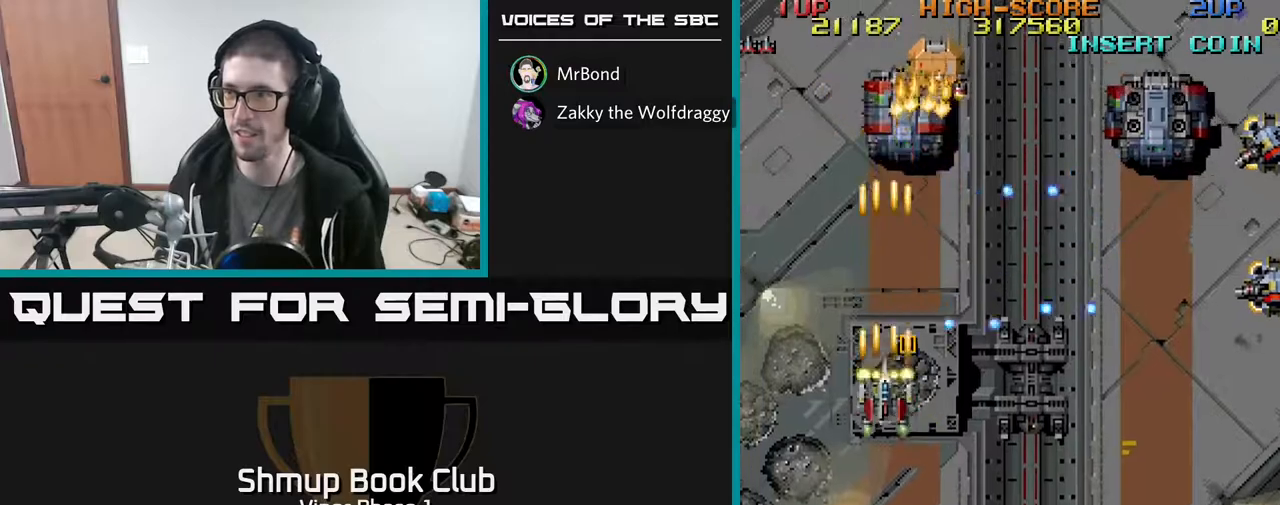
{"buttons": ["A", "DPAD_DOWN", "DPAD_LEFT"], "left_stick": "center", "events": [[500, "DPAD_LEFT", "down"]]}
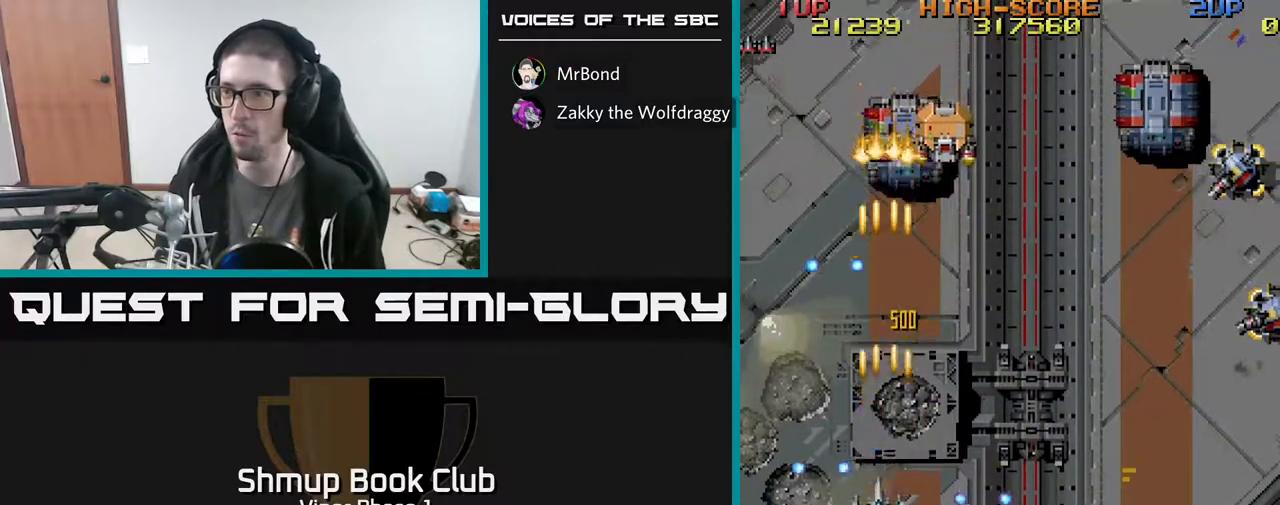
{"buttons": ["A", "DPAD_UP"], "left_stick": "center", "events": [[67, "DPAD_DOWN", "up"], [133, "DPAD_UP", "down"], [150, "DPAD_LEFT", "up"], [183, "DPAD_RIGHT", "down"], [433, "DPAD_RIGHT", "up"]]}
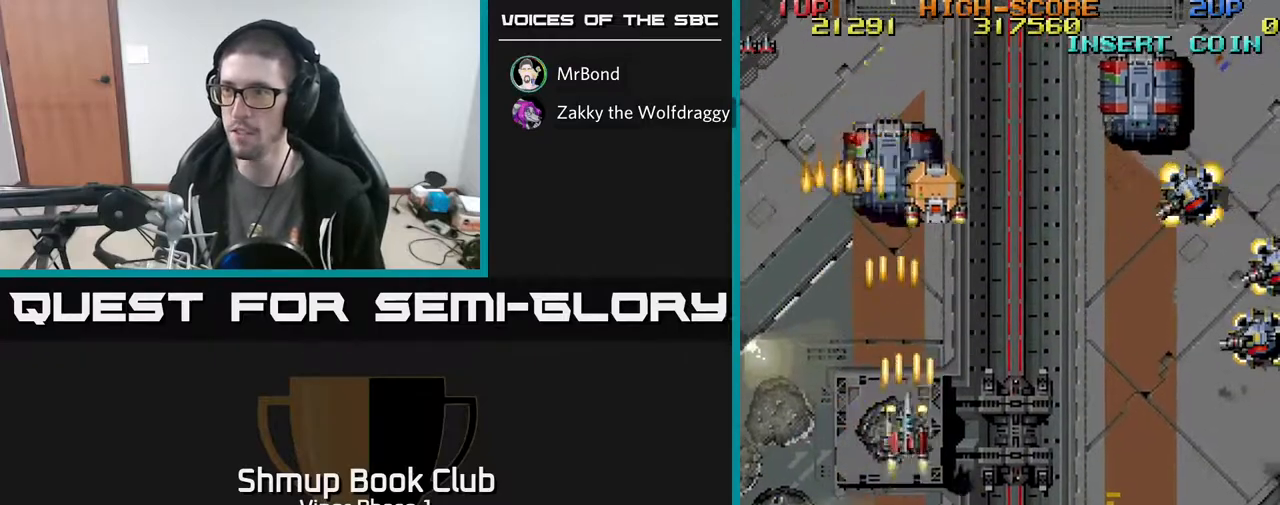
{"buttons": ["A", "DPAD_DOWN"], "left_stick": "center", "events": [[350, "DPAD_UP", "up"], [383, "DPAD_DOWN", "down"]]}
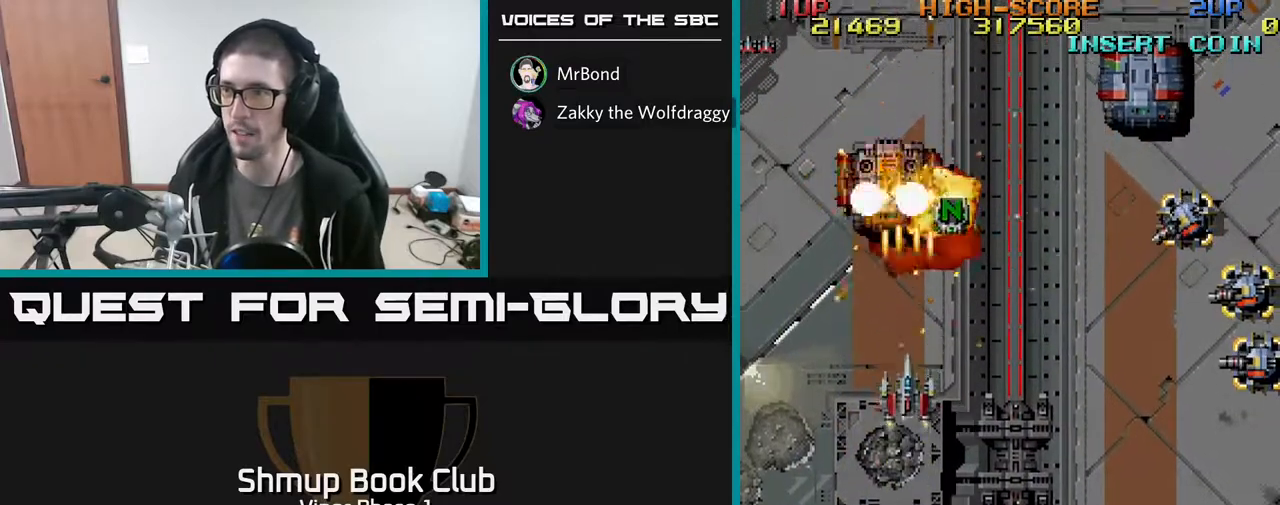
{"buttons": ["A", "DPAD_DOWN", "DPAD_RIGHT"], "left_stick": "center", "events": [[283, "DPAD_RIGHT", "down"]]}
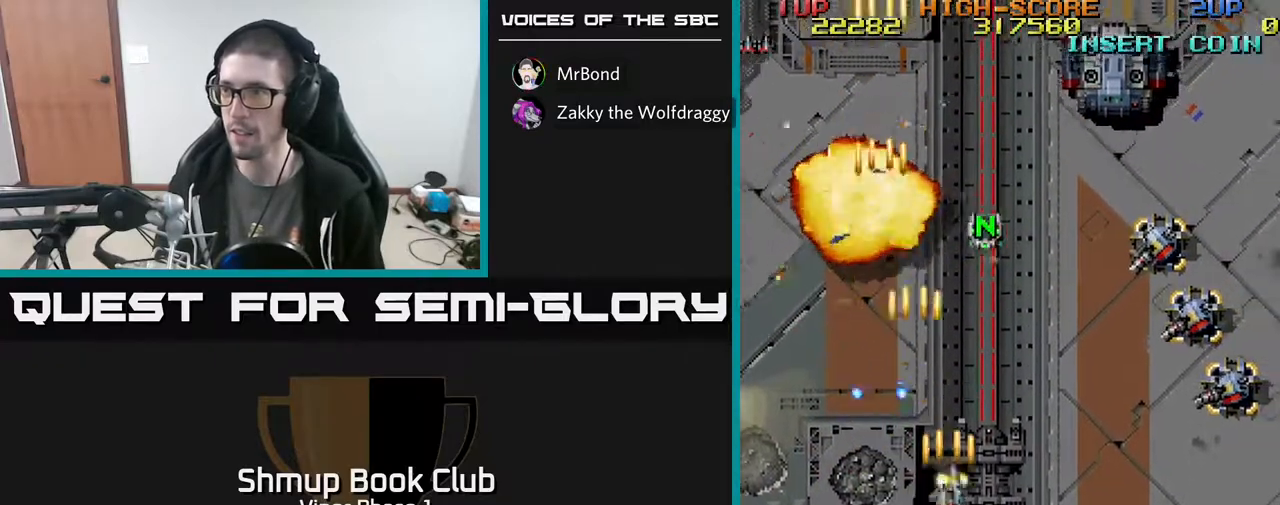
{"buttons": ["A", "DPAD_RIGHT"], "left_stick": "center", "events": [[350, "DPAD_DOWN", "up"]]}
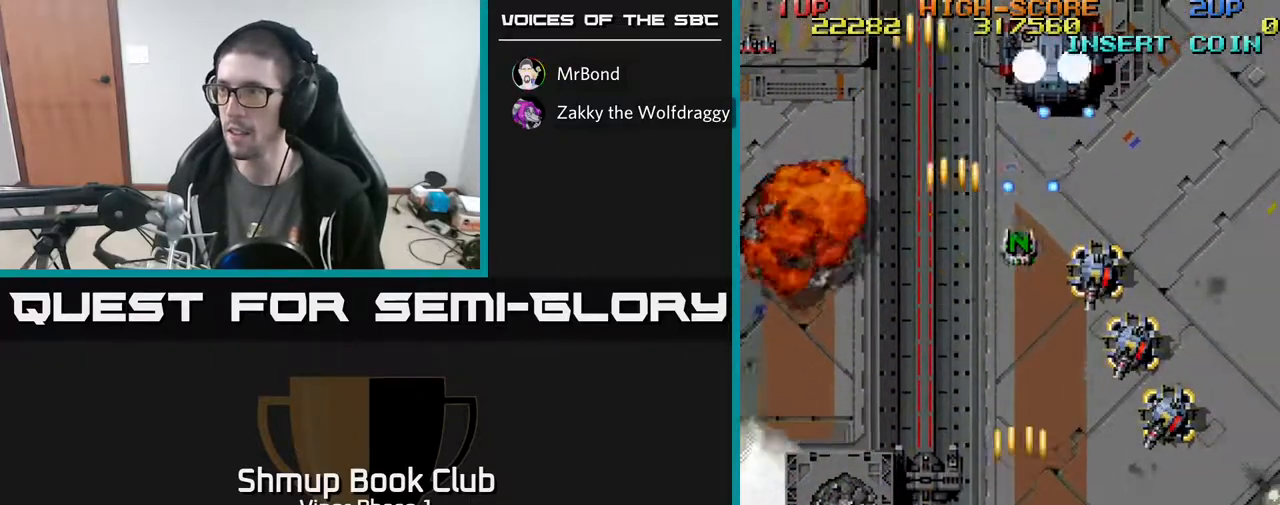
{"buttons": ["A", "DPAD_UP"], "left_stick": "center", "events": [[483, "DPAD_RIGHT", "up"], [500, "DPAD_UP", "down"]]}
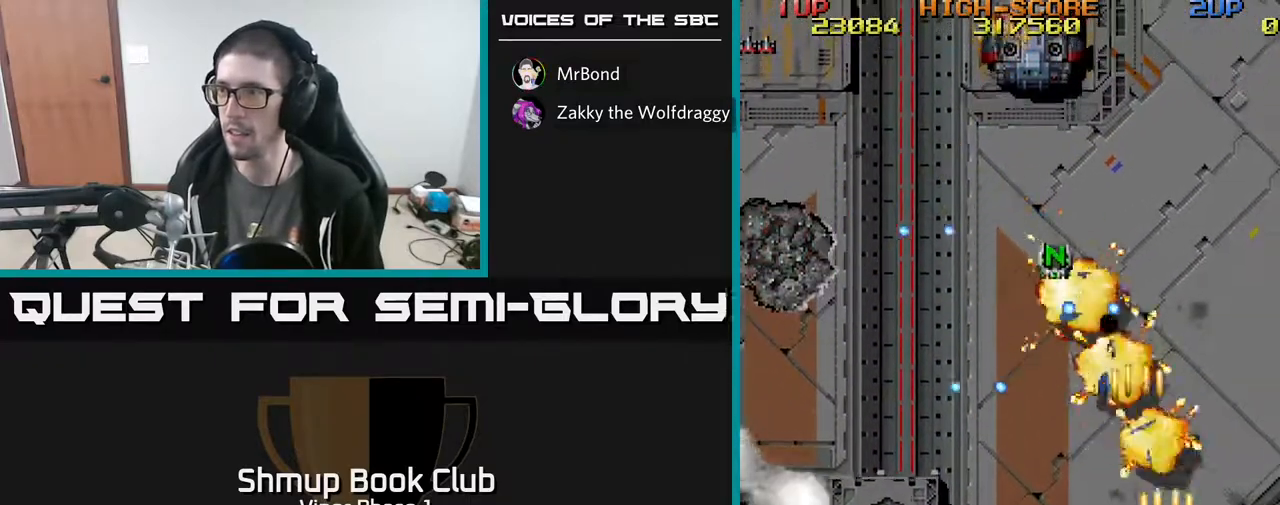
{"buttons": ["A", "DPAD_RIGHT"], "left_stick": "center", "events": [[17, "DPAD_LEFT", "down"], [33, "DPAD_UP", "up"], [150, "DPAD_DOWN", "down"], [200, "DPAD_LEFT", "up"], [217, "DPAD_RIGHT", "down"], [267, "DPAD_DOWN", "up"]]}
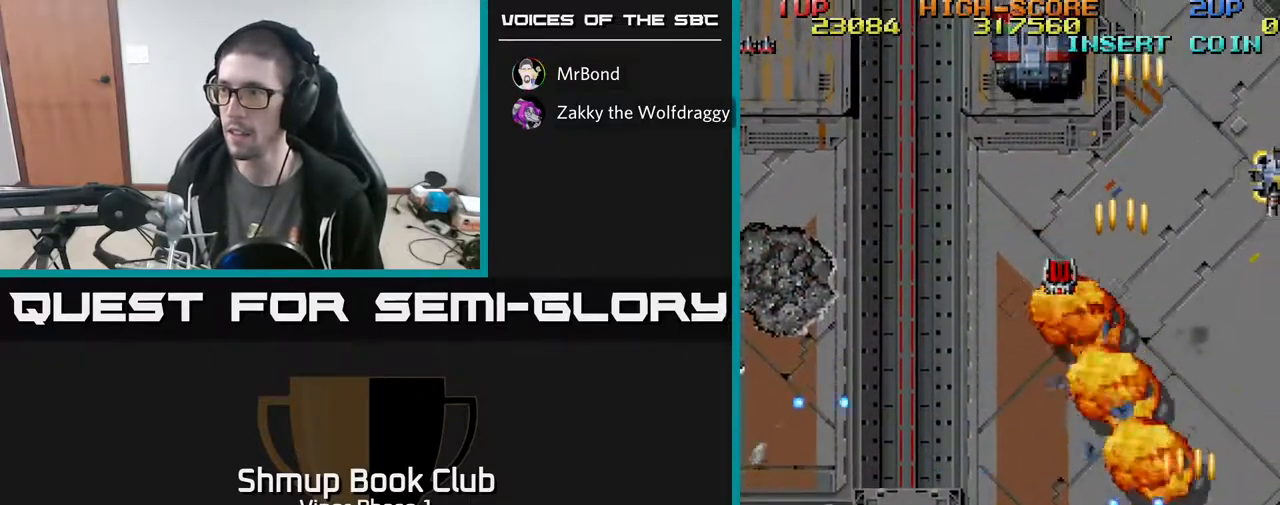
{"buttons": ["A", "DPAD_UP", "DPAD_LEFT"], "left_stick": "center", "events": [[150, "DPAD_UP", "down"], [167, "DPAD_RIGHT", "up"], [267, "DPAD_LEFT", "down"]]}
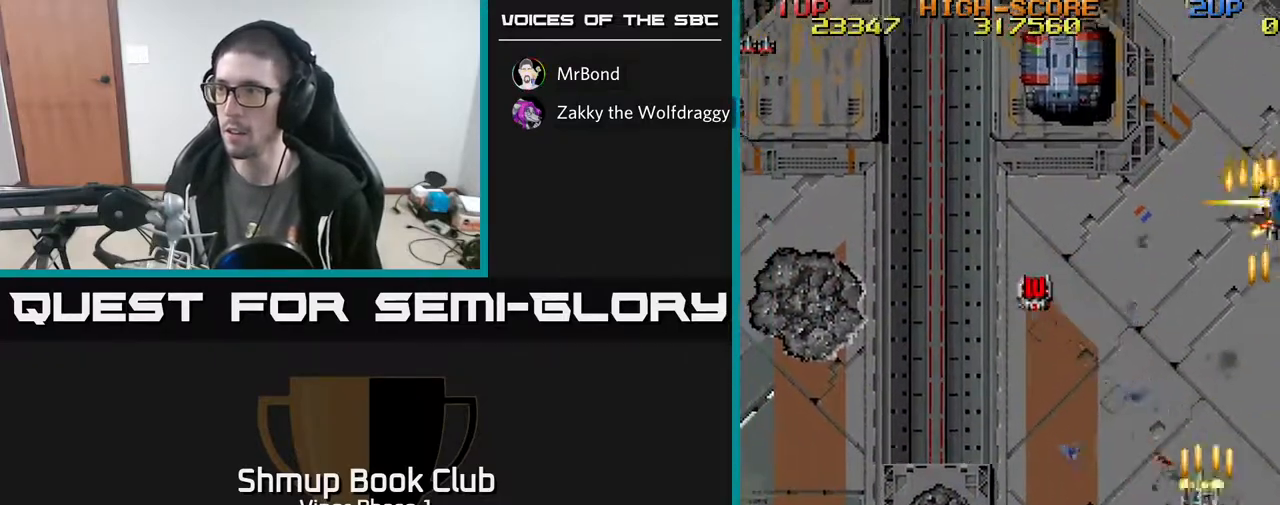
{"buttons": ["A", "DPAD_UP", "DPAD_LEFT"], "left_stick": "center", "events": []}
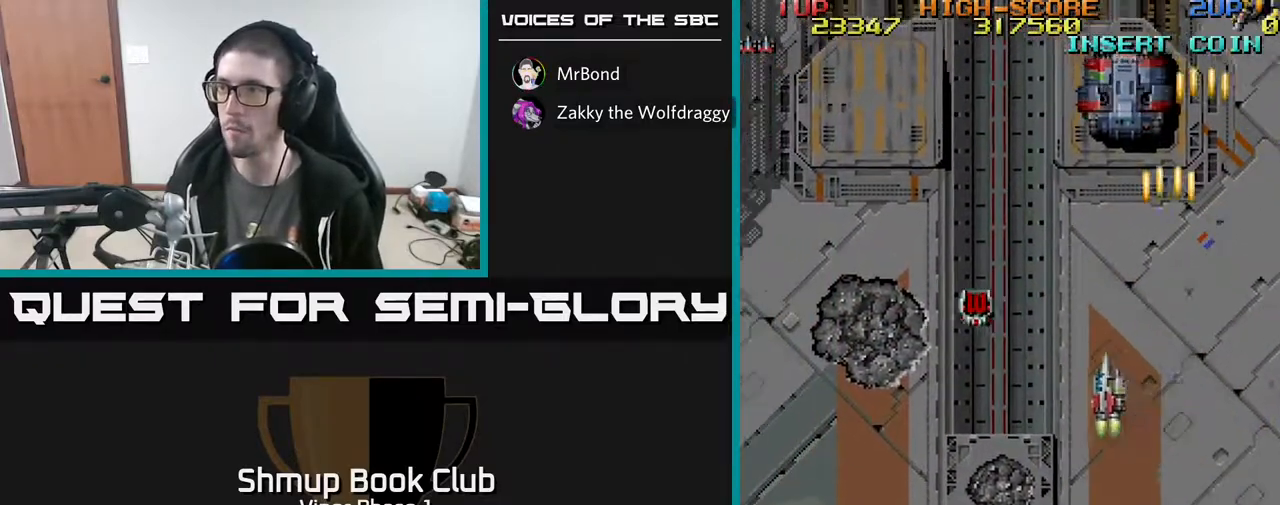
{"buttons": ["A", "DPAD_DOWN"], "left_stick": "center", "events": [[150, "DPAD_UP", "up"], [183, "DPAD_LEFT", "up"], [200, "DPAD_DOWN", "down"], [217, "DPAD_RIGHT", "down"], [300, "DPAD_DOWN", "up"], [333, "DPAD_DOWN", "down"], [433, "DPAD_RIGHT", "up"]]}
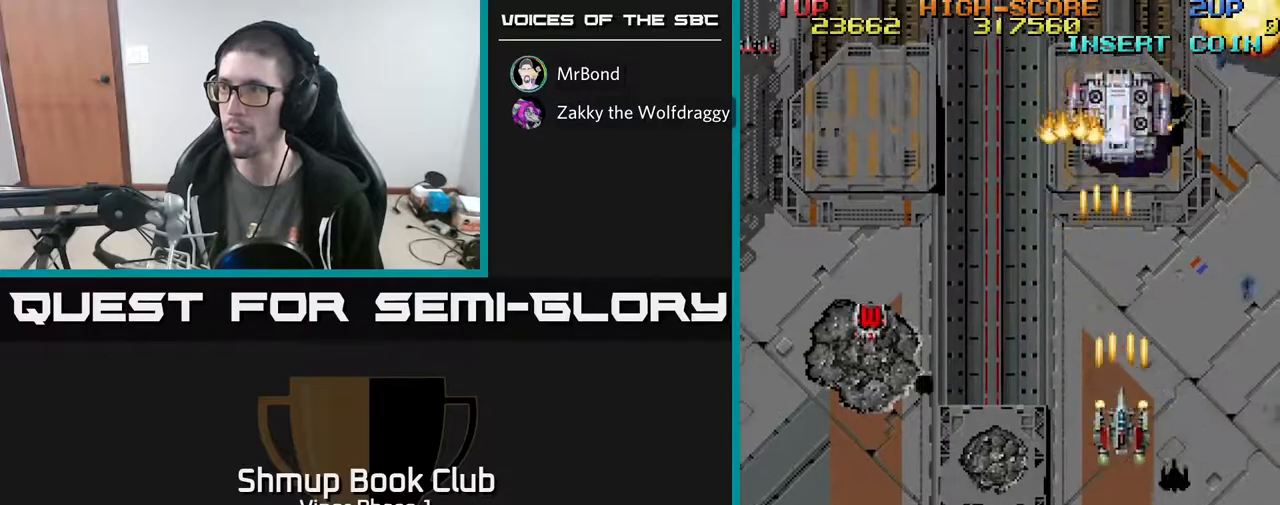
{"buttons": ["A", "DPAD_UP"], "left_stick": "center", "events": [[300, "DPAD_DOWN", "up"], [333, "DPAD_RIGHT", "down"], [350, "DPAD_RIGHT", "up"], [350, "DPAD_UP", "down"]]}
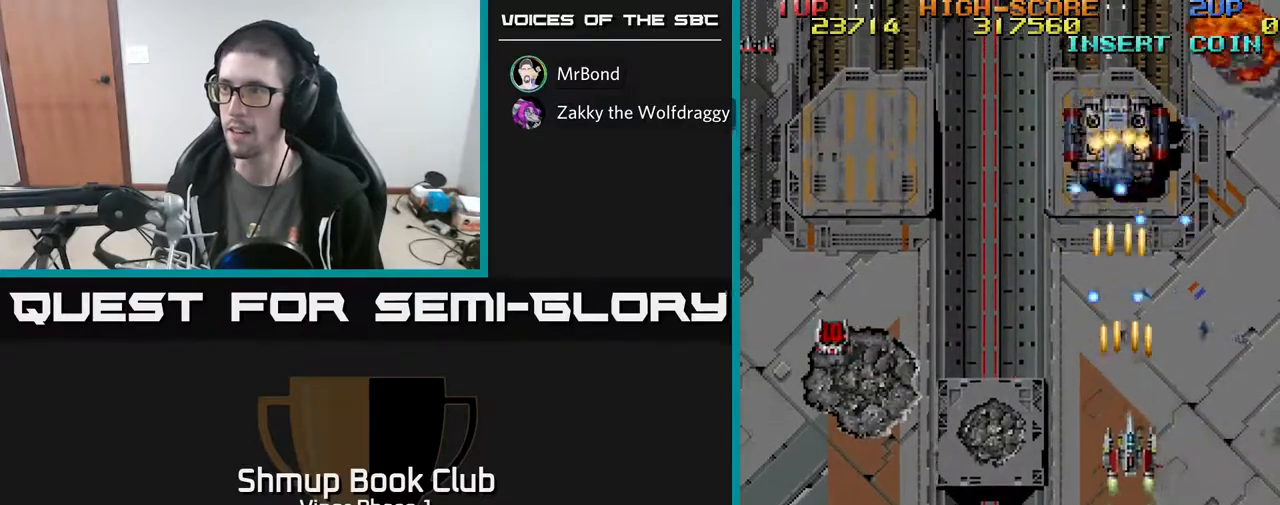
{"buttons": ["A", "DPAD_DOWN"], "left_stick": "center", "events": [[17, "DPAD_RIGHT", "down"], [183, "DPAD_UP", "up"], [317, "DPAD_RIGHT", "up"], [333, "DPAD_DOWN", "down"], [400, "DPAD_LEFT", "down"], [483, "DPAD_LEFT", "up"]]}
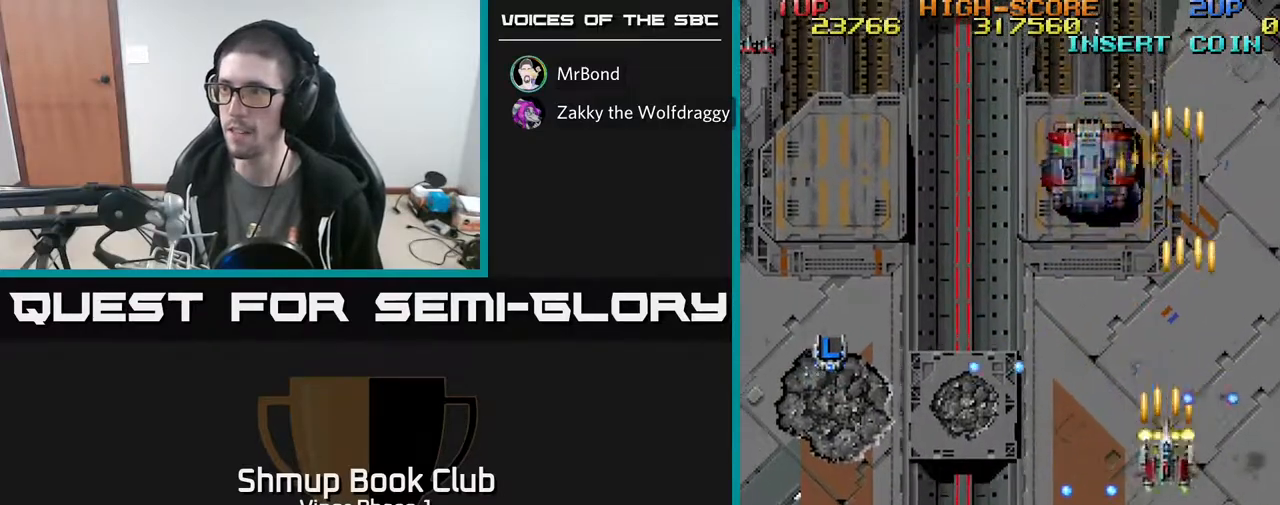
{"buttons": ["A", "DPAD_UP", "DPAD_LEFT"], "left_stick": "center", "events": [[50, "DPAD_DOWN", "up"], [50, "DPAD_LEFT", "down"], [83, "DPAD_UP", "down"], [300, "DPAD_LEFT", "up"], [483, "DPAD_LEFT", "down"]]}